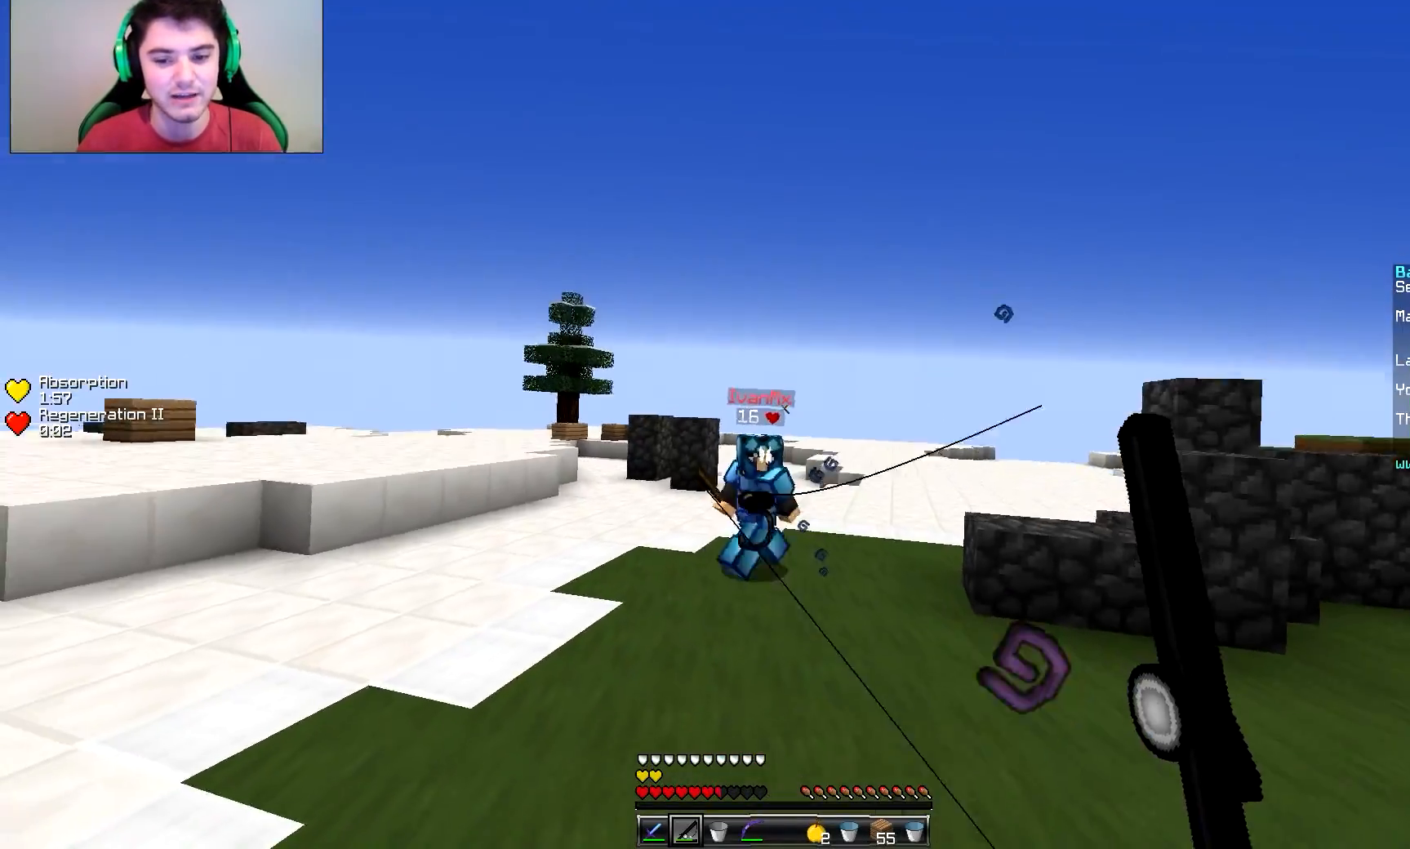
Gameplay with keyboard and mouse; each line is a JSON object with the keys and mouse buttons held at the frame after it. "events" lists presses ("down") and releases ("up") of "a", "d", "s", "w", "mouse_left" and "mouse_right" between this image and that frame as [ms after this image, input, new state], when the widget could be followed in between. "mouse_left", "mouse_right" = the "left", "right" buttons of the "mouse" list. No other keys are recorded. Fast repeated clicks can show as one long hold. Mouse movement is not recorded.
{"keys": ["d", "w"], "mouse": [], "events": [[50, "mouse_right", "down"], [100, "mouse_right", "up"], [350, "mouse_right", "down"], [450, "mouse_right", "up"]]}
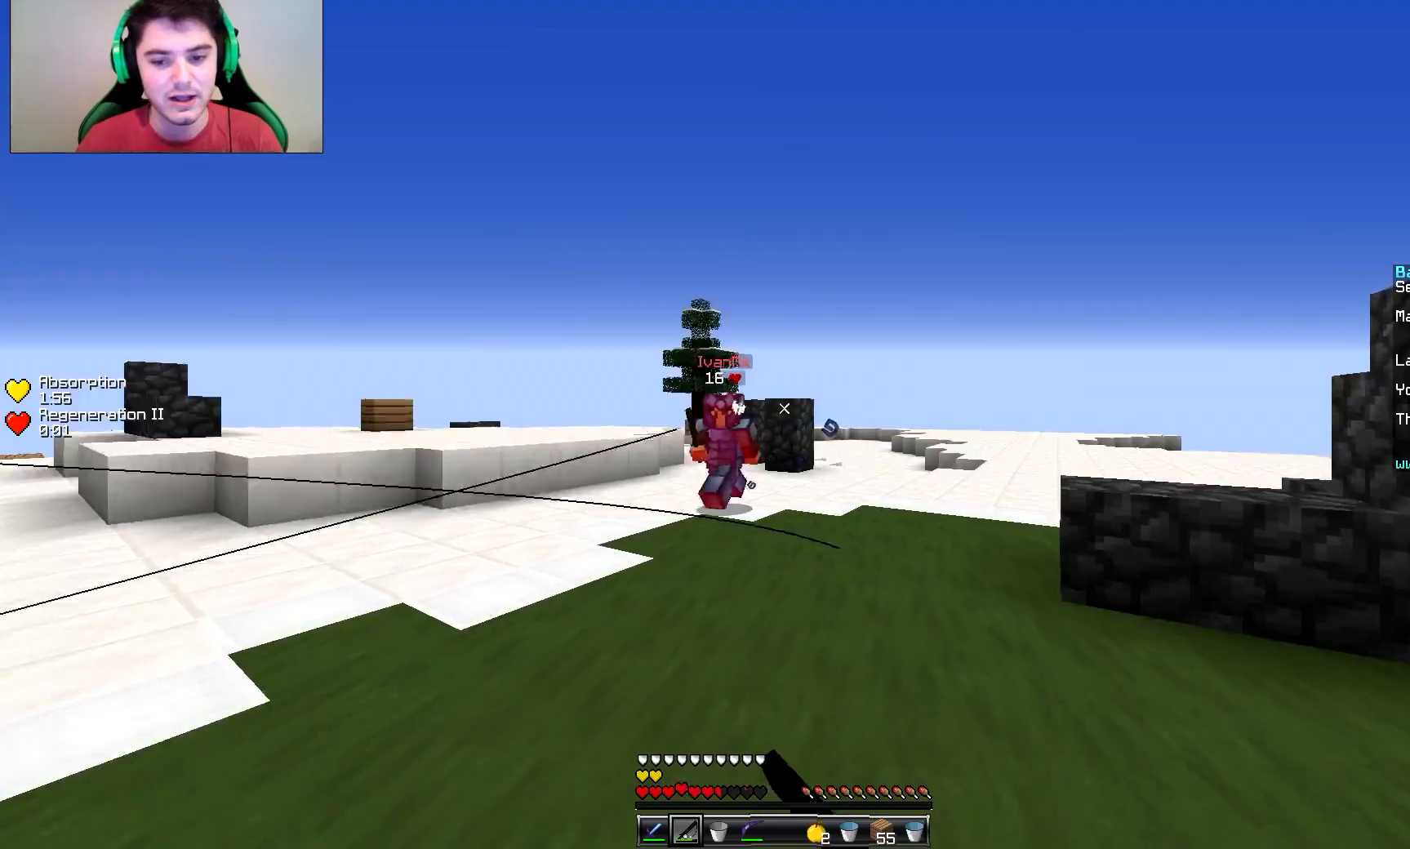
{"keys": ["a", "w"], "mouse": ["right"], "events": [[201, "a", "down"], [251, "d", "up"], [351, "mouse_right", "down"], [401, "mouse_right", "up"], [451, "mouse_right", "down"]]}
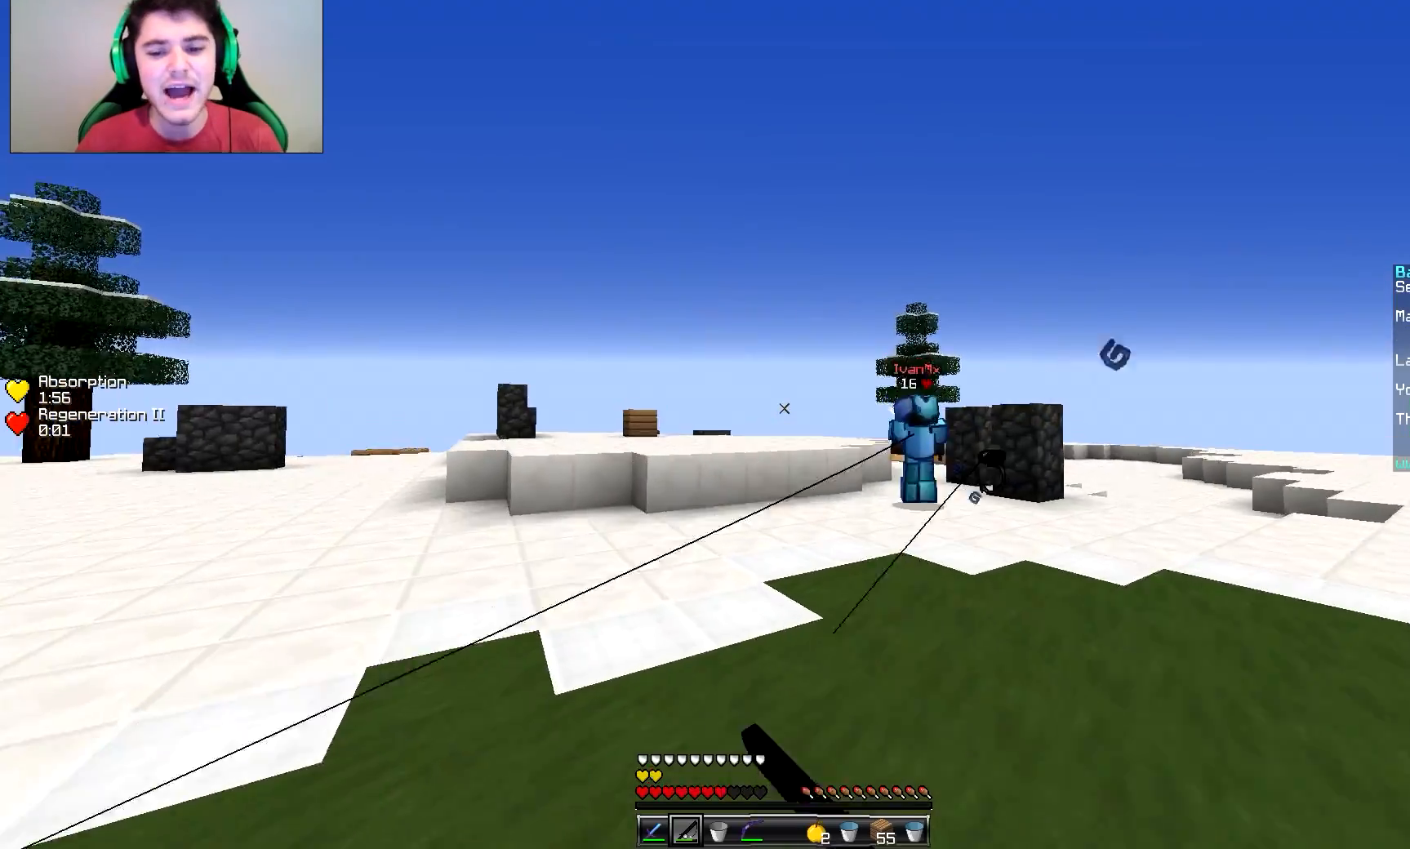
{"keys": ["w"], "mouse": ["right"], "events": [[50, "a", "up"], [50, "mouse_right", "up"], [450, "mouse_right", "down"]]}
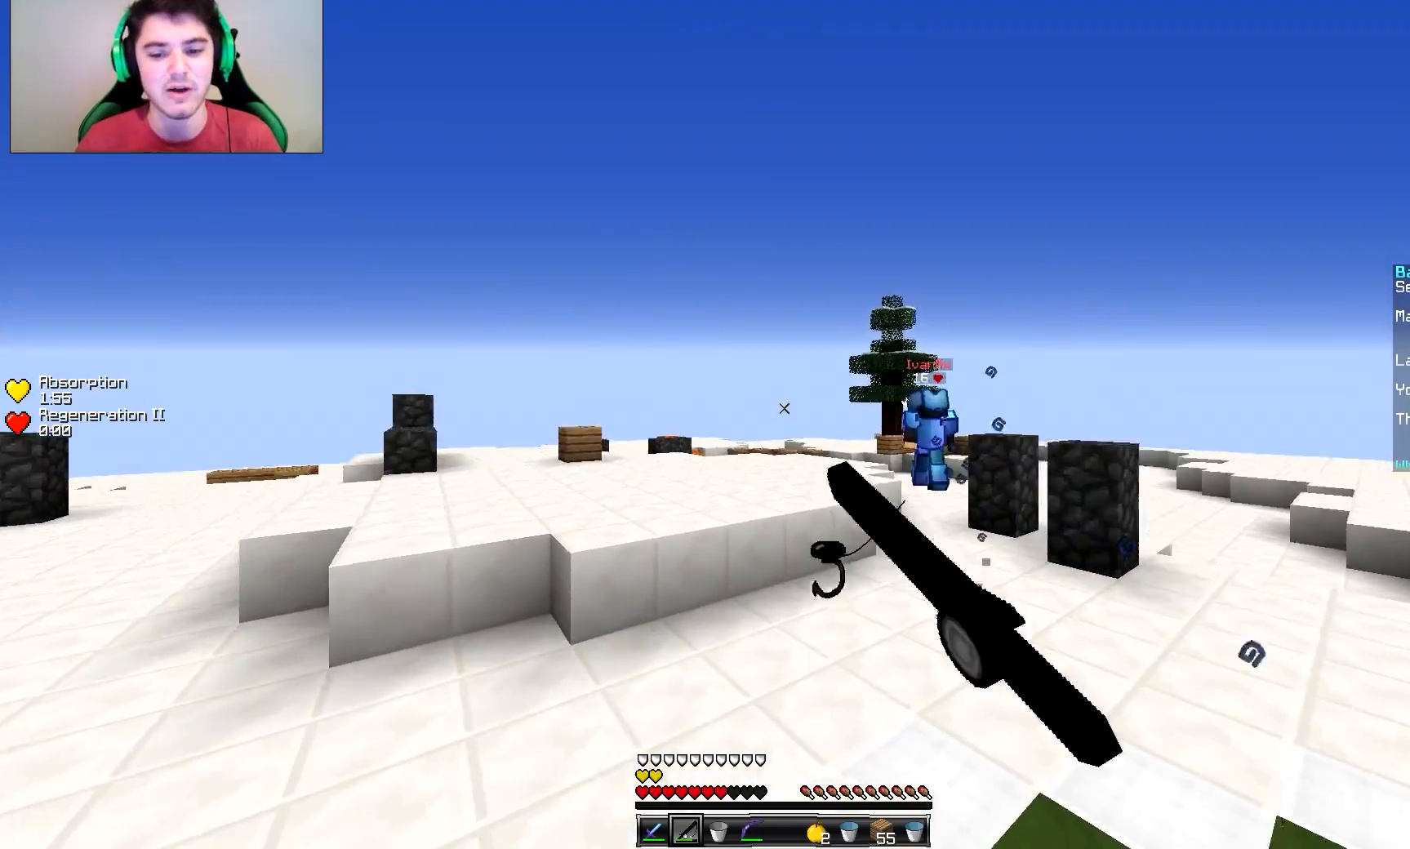
{"keys": ["w"], "mouse": [], "events": [[50, "mouse_right", "up"]]}
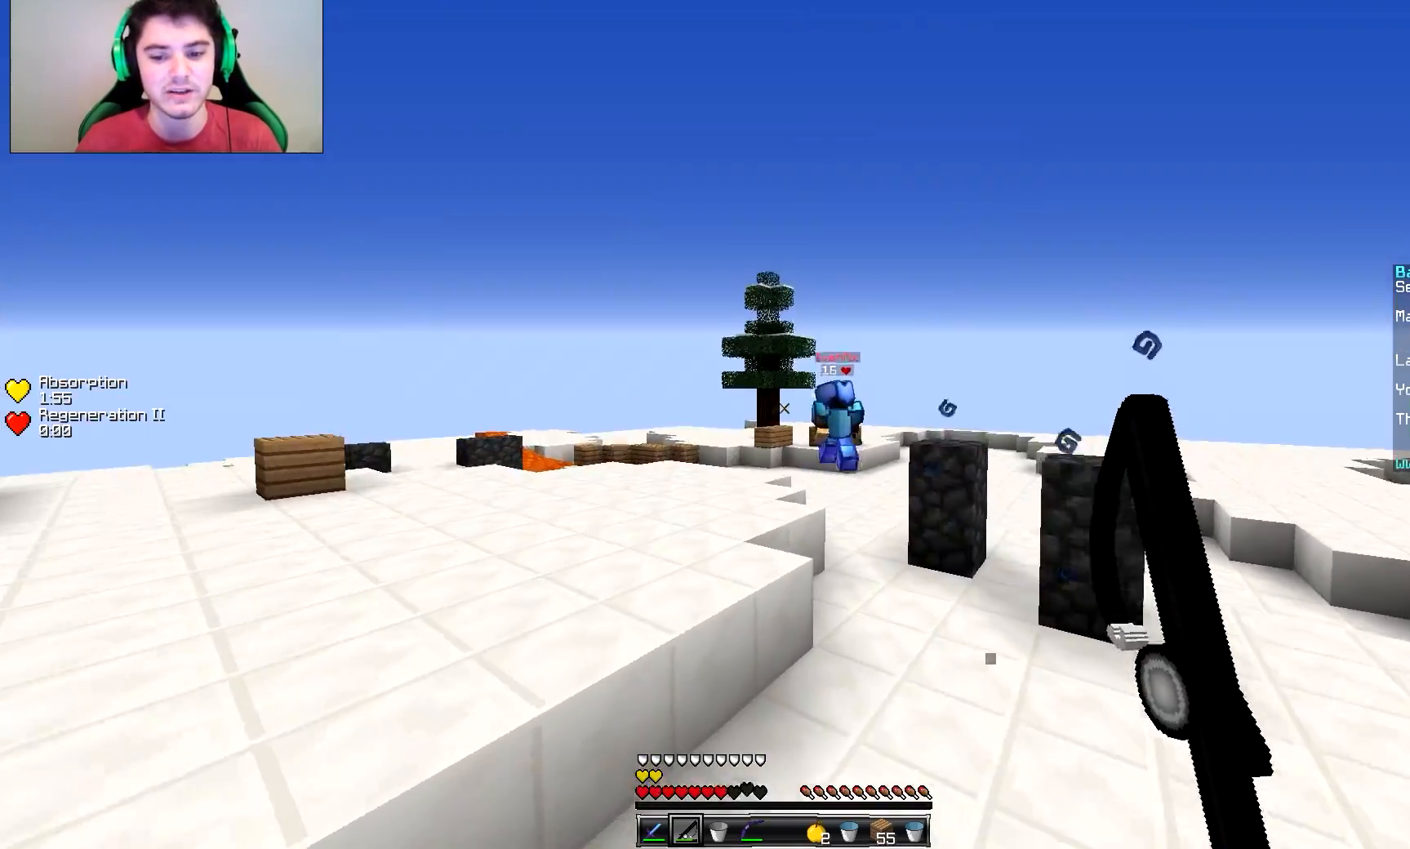
{"keys": ["a", "w"], "mouse": ["right"], "events": [[300, "a", "down"], [350, "mouse_right", "down"]]}
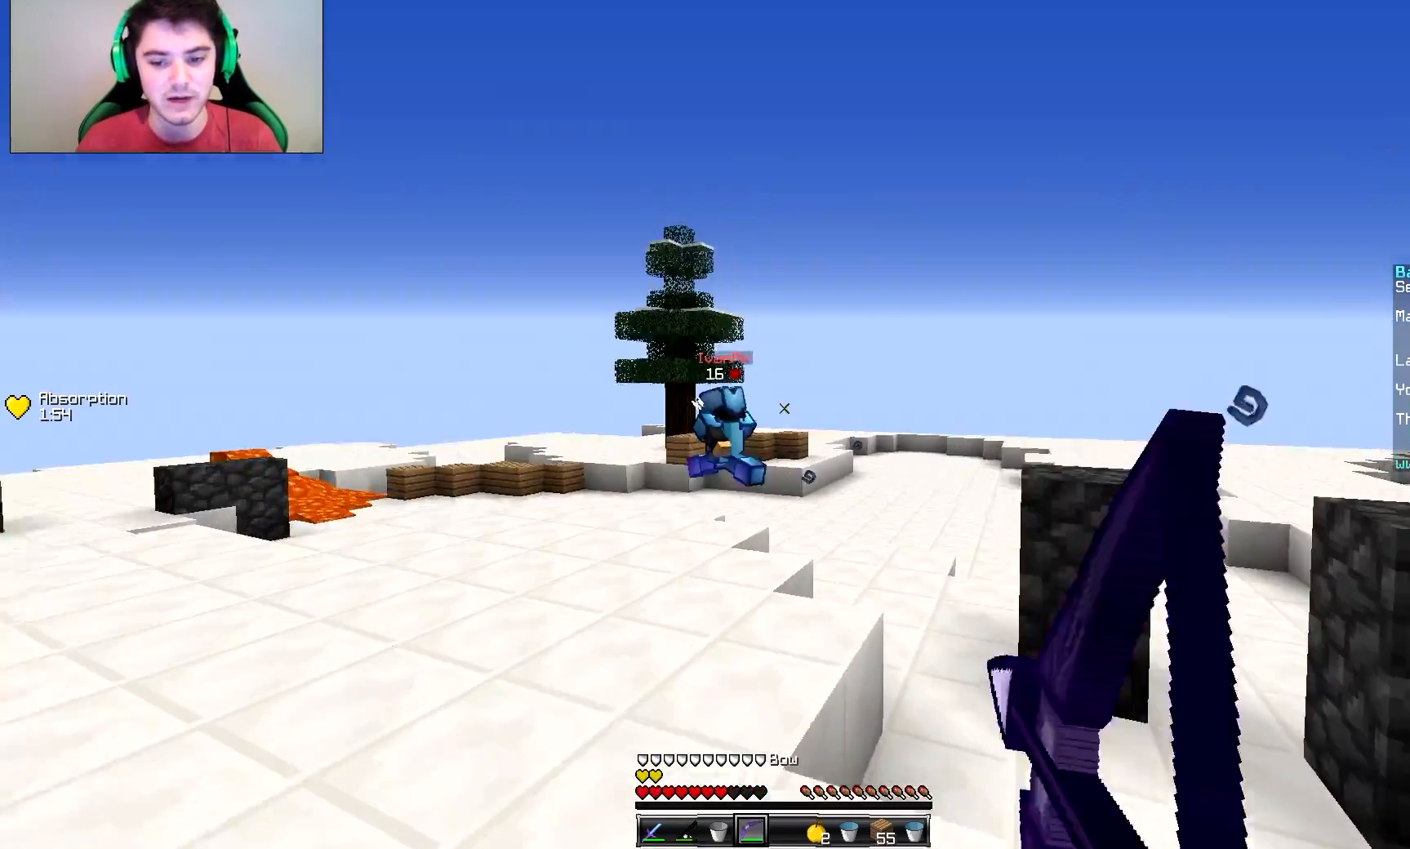
{"keys": ["a", "w"], "mouse": ["right"], "events": []}
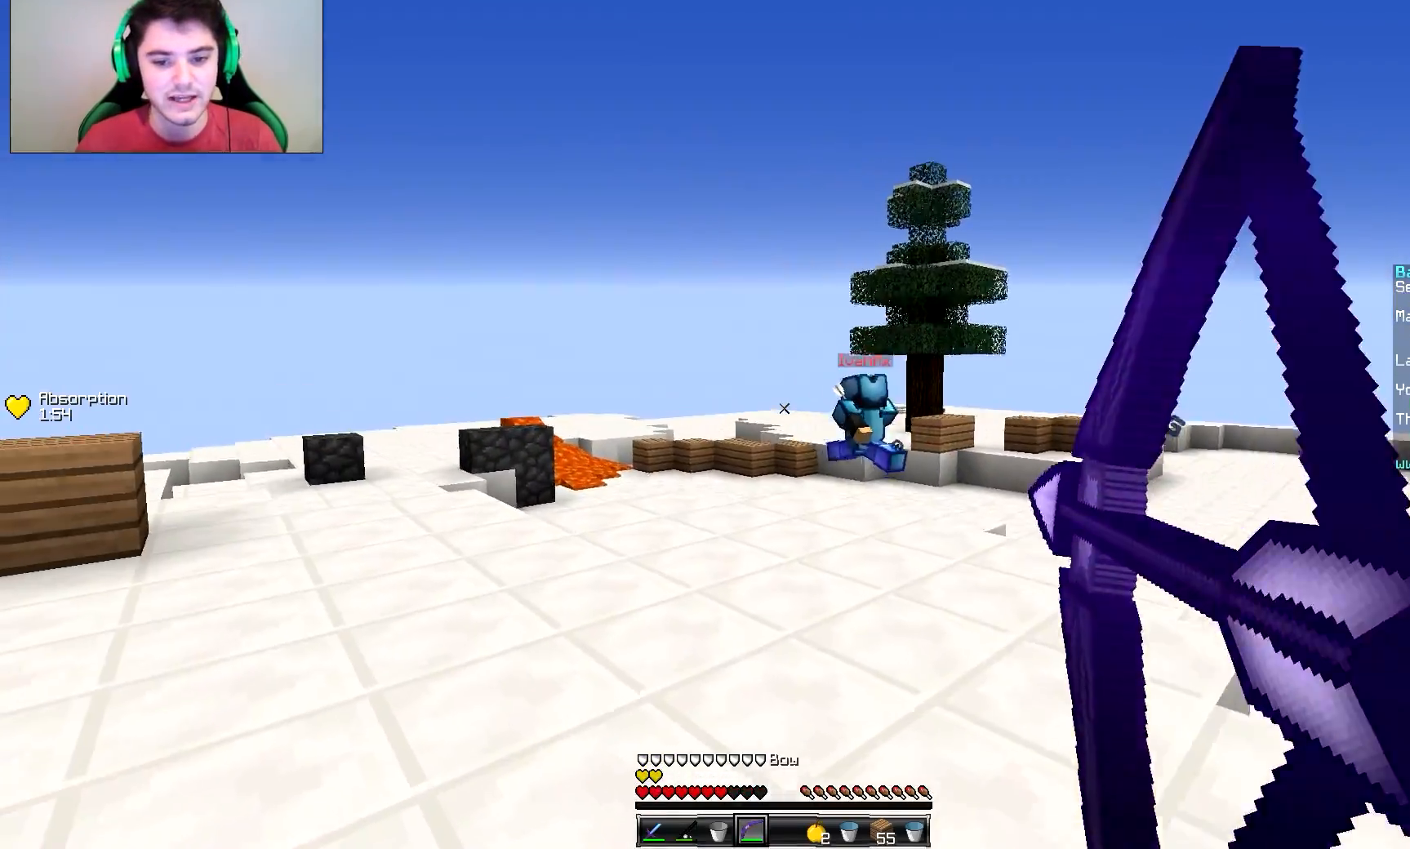
{"keys": ["a", "w"], "mouse": [], "events": [[434, "mouse_right", "up"]]}
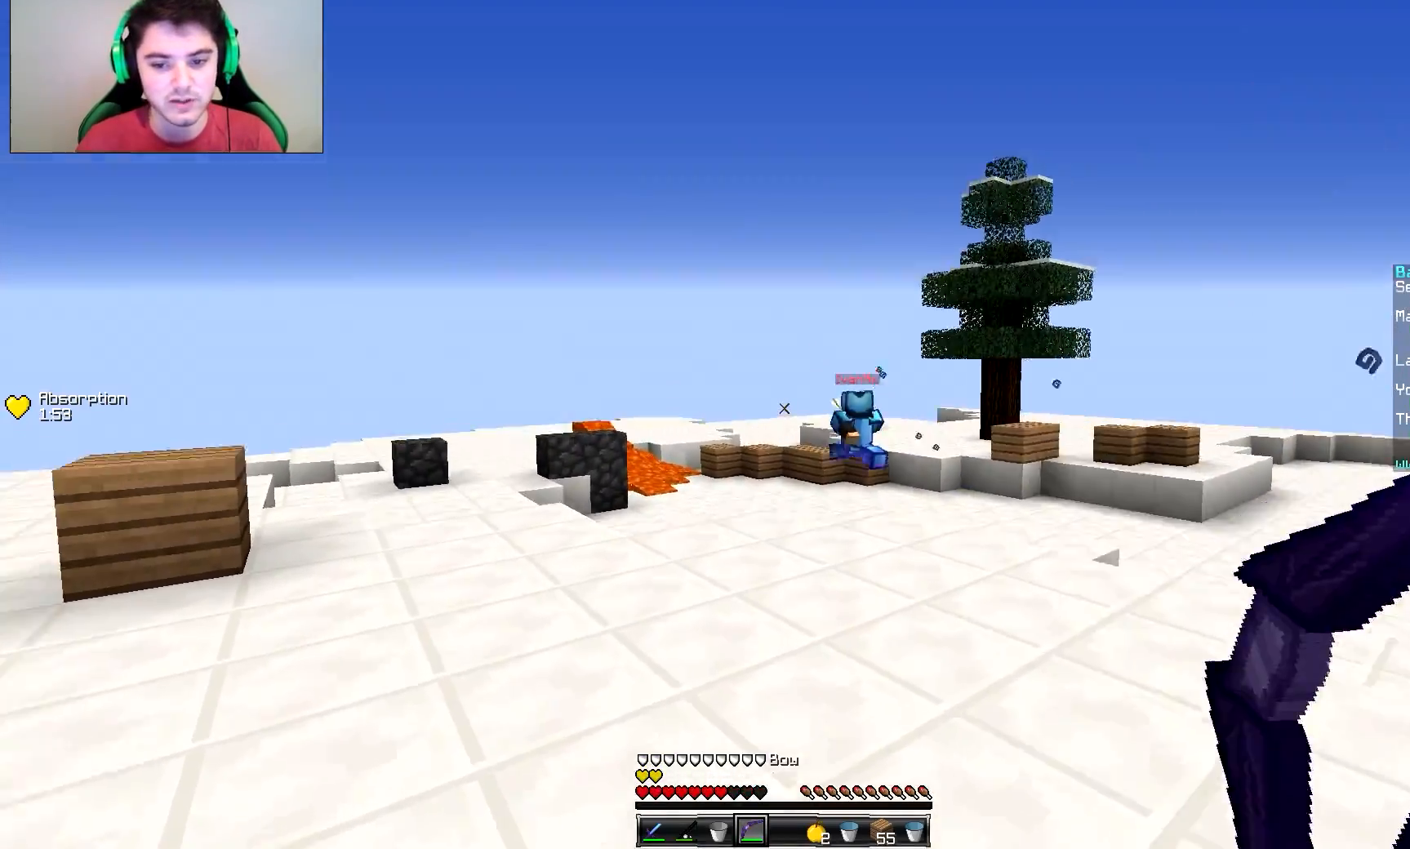
{"keys": ["a", "w"], "mouse": ["right"], "events": [[50, "mouse_right", "down"]]}
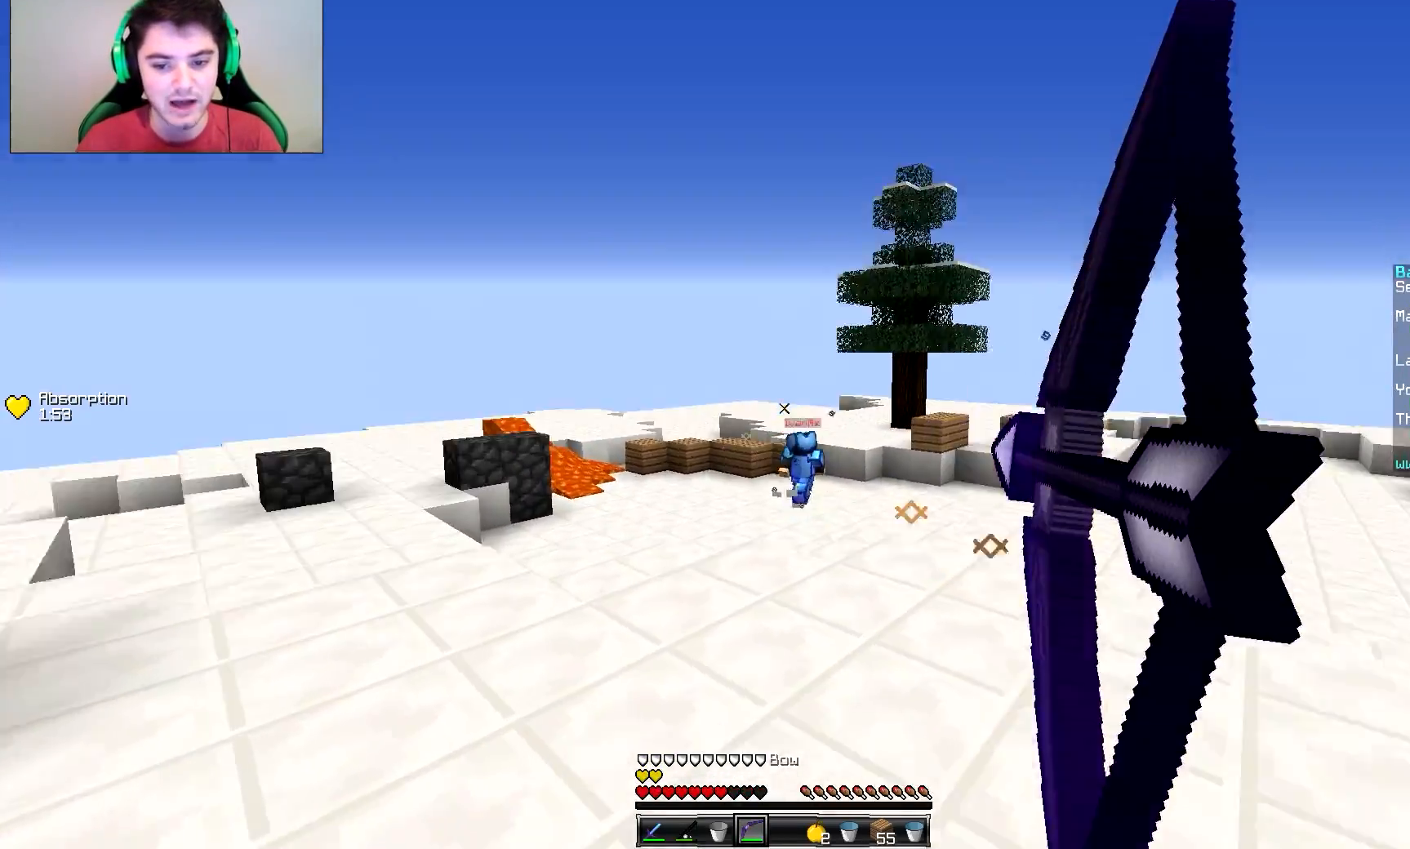
{"keys": ["a", "w"], "mouse": ["right"], "events": []}
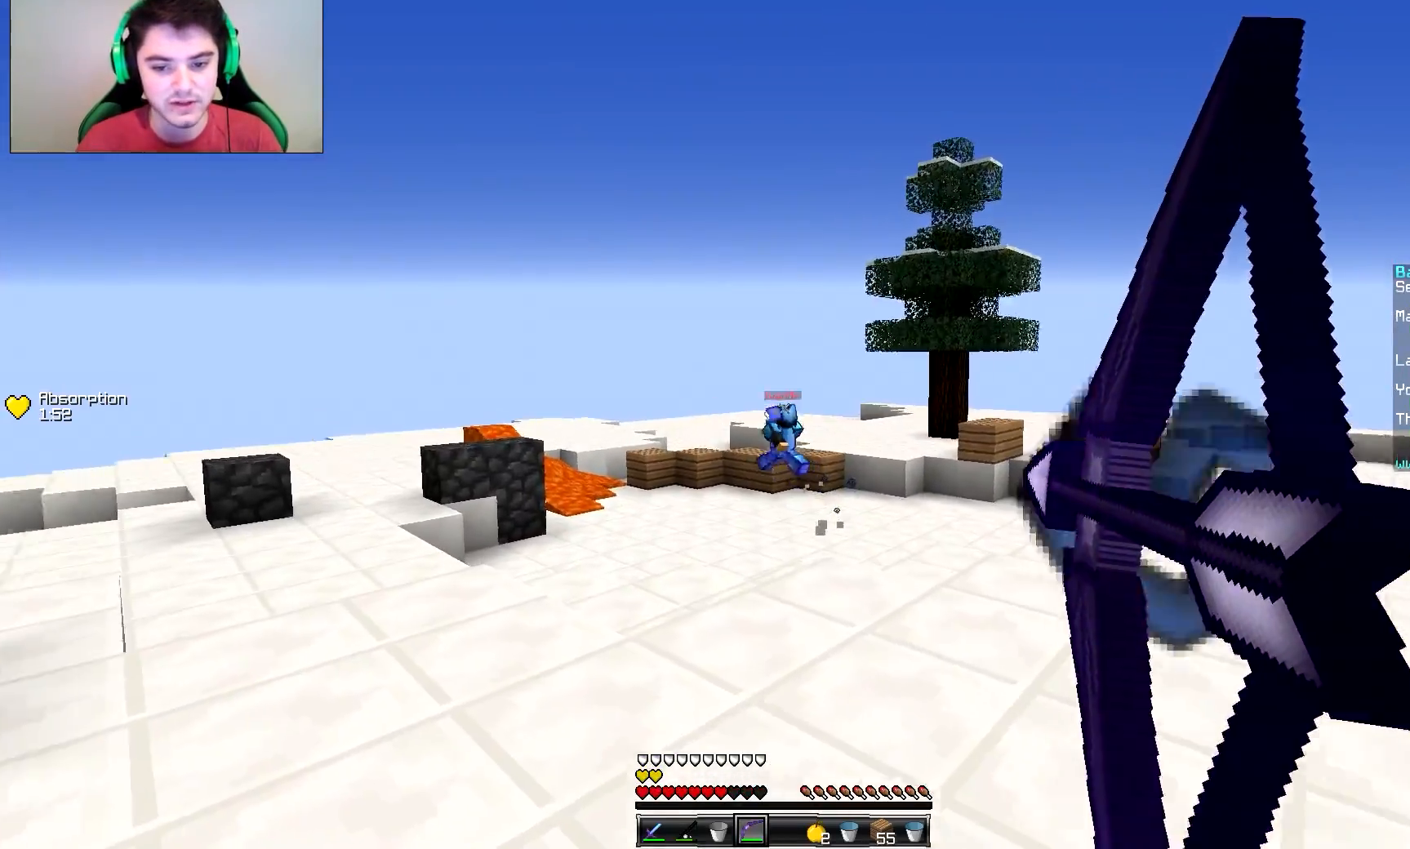
{"keys": ["a", "w"], "mouse": ["right"], "events": [[151, "mouse_right", "up"], [301, "mouse_right", "down"]]}
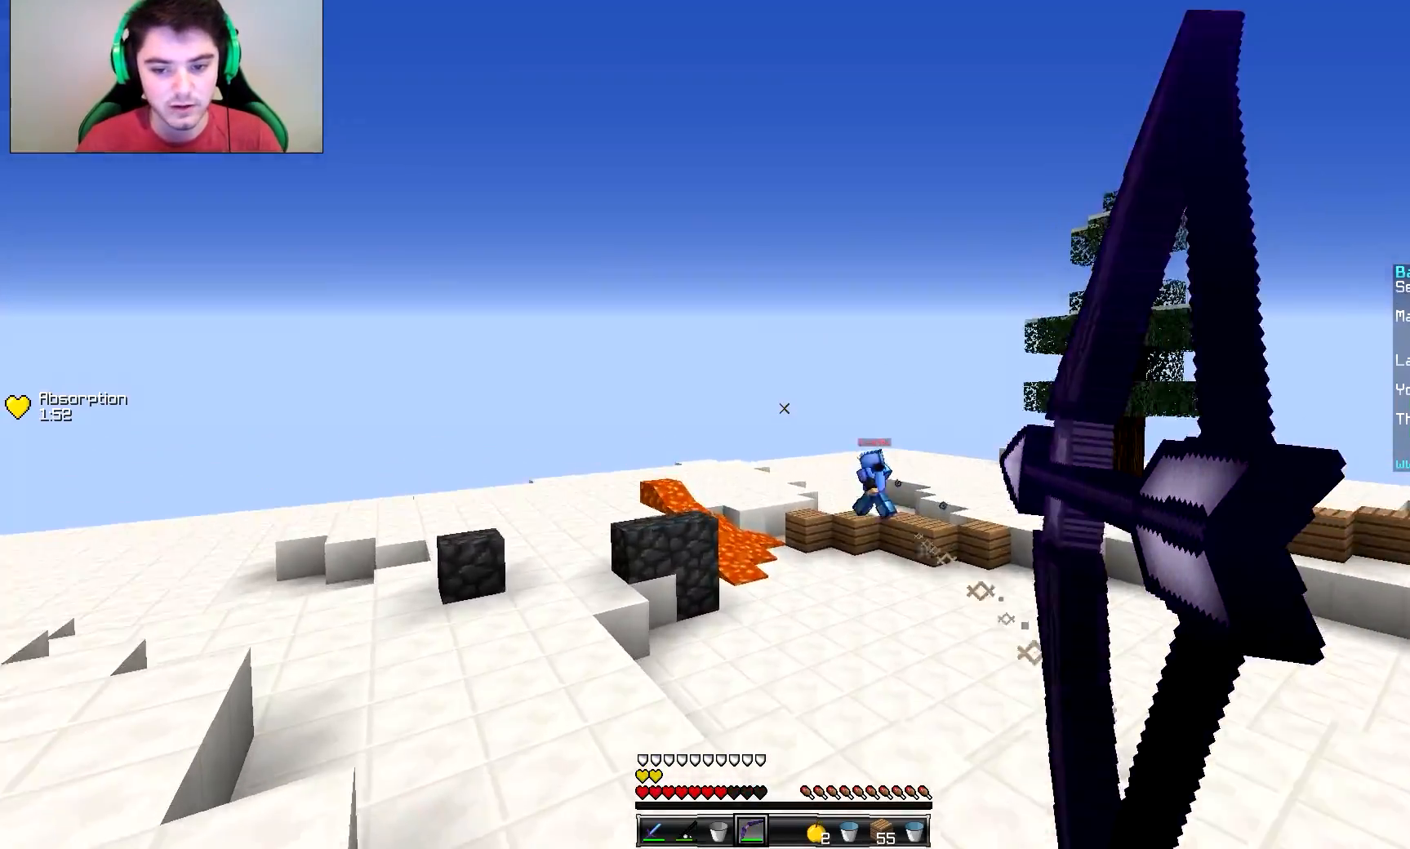
{"keys": ["a", "w"], "mouse": ["right"], "events": []}
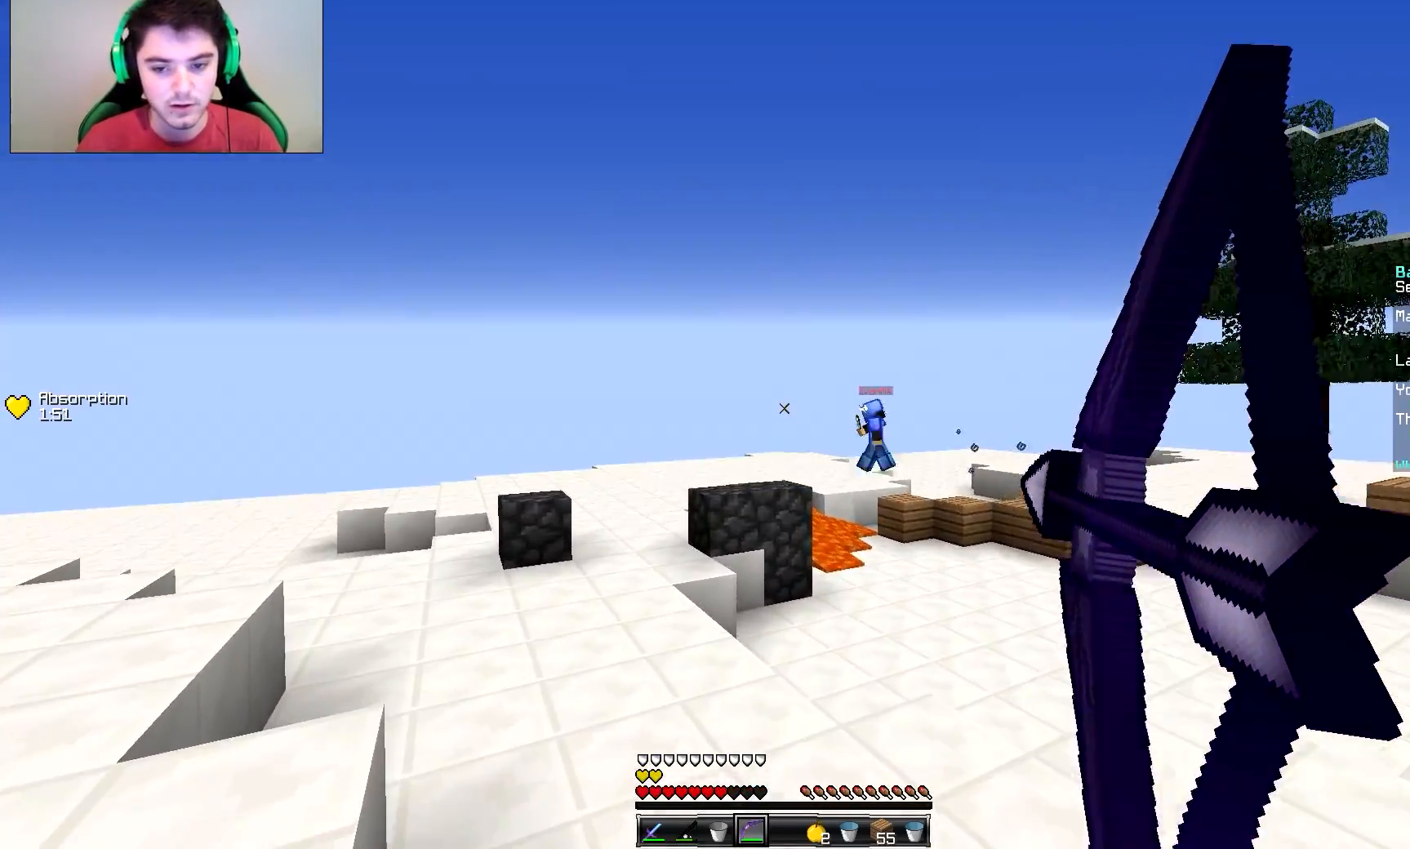
{"keys": ["a", "w"], "mouse": [], "events": [[451, "mouse_right", "up"]]}
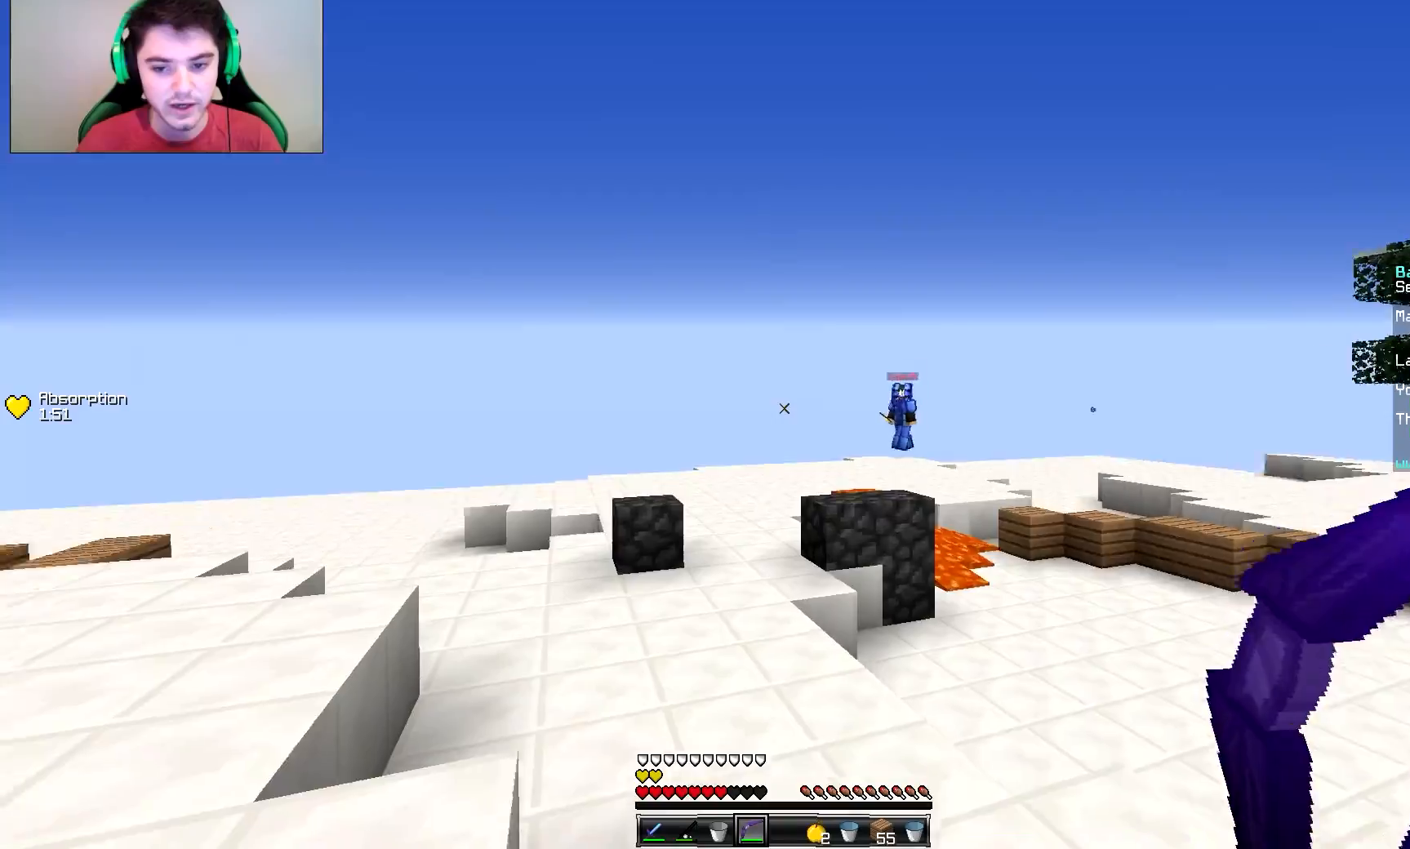
{"keys": ["d", "w"], "mouse": ["right"], "events": [[100, "mouse_right", "down"], [200, "a", "up"], [250, "d", "down"]]}
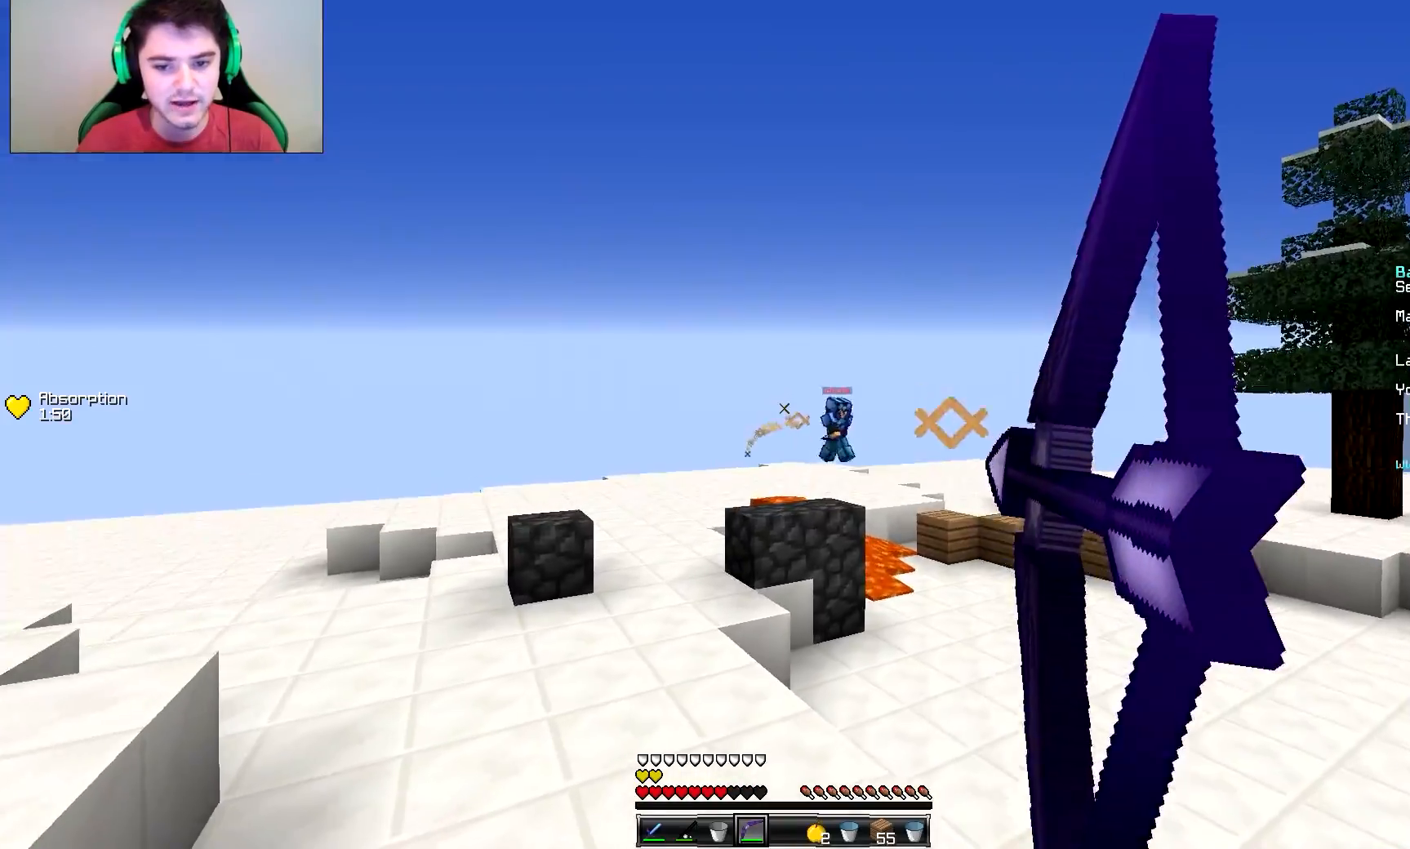
{"keys": ["d", "w"], "mouse": ["right"], "events": []}
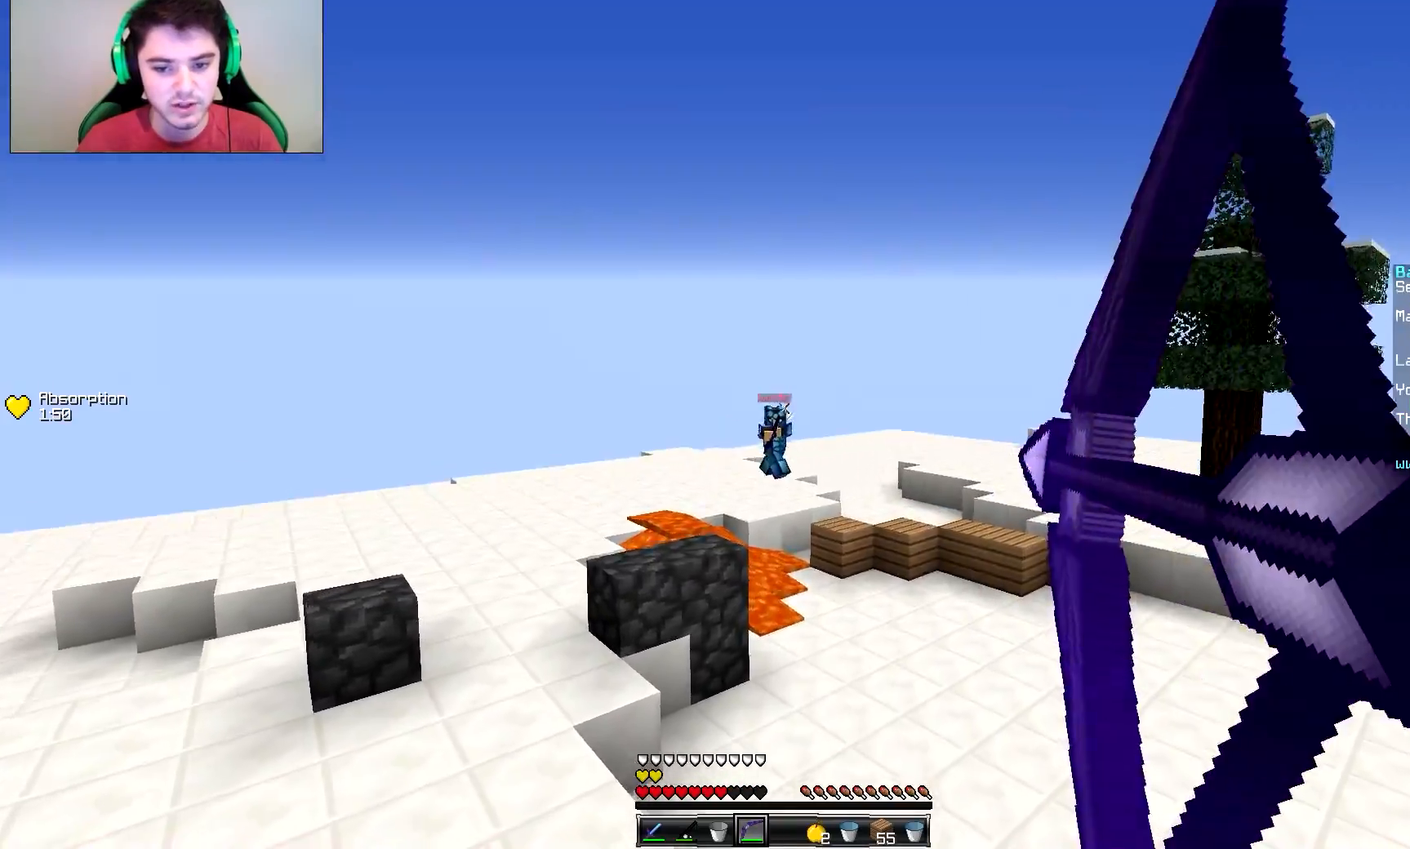
{"keys": ["d", "w"], "mouse": ["right"], "events": [[100, "mouse_right", "up"], [200, "mouse_right", "down"]]}
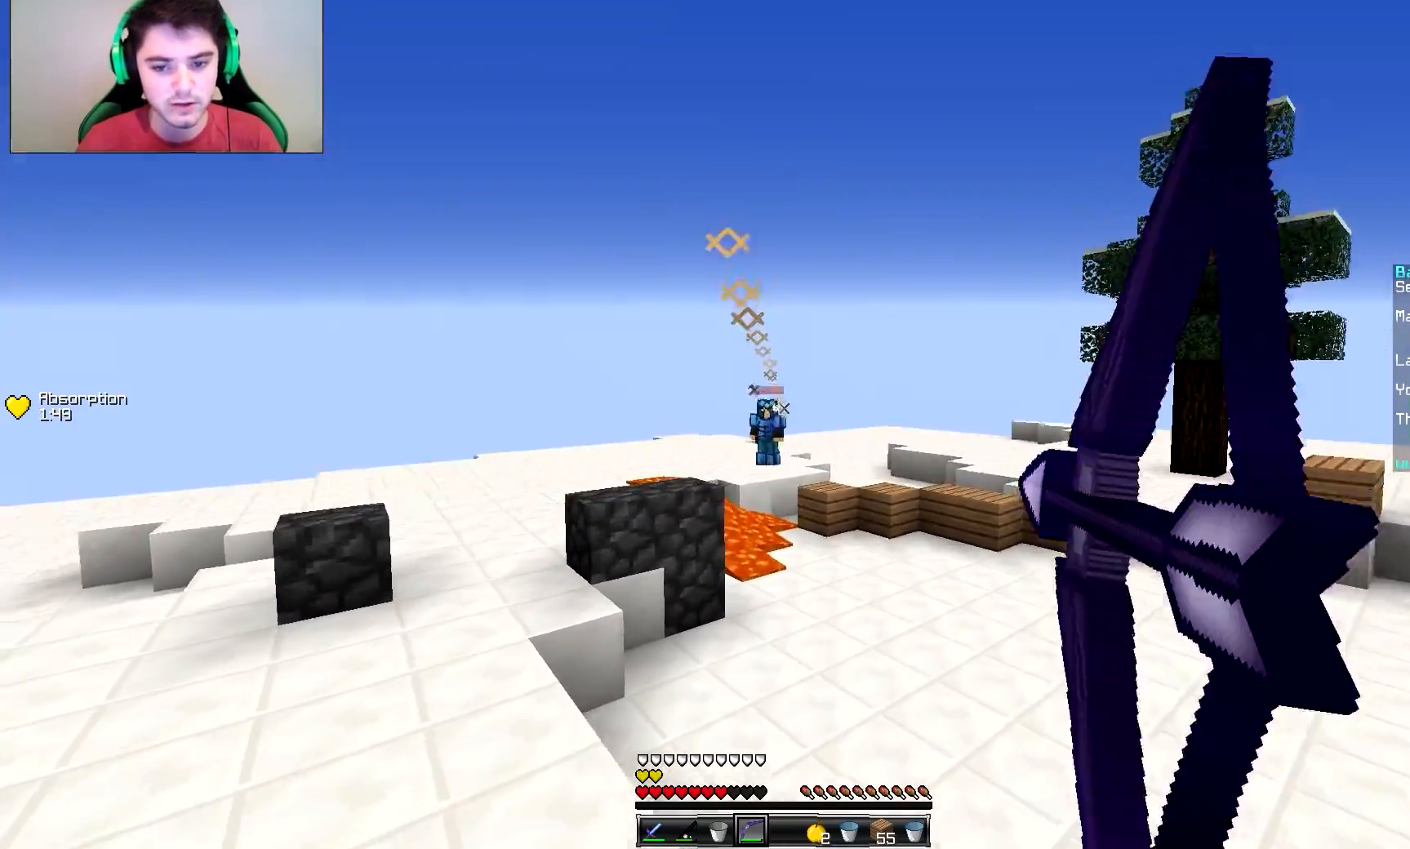
{"keys": ["a", "w"], "mouse": ["right"], "events": [[451, "a", "down"], [451, "d", "up"]]}
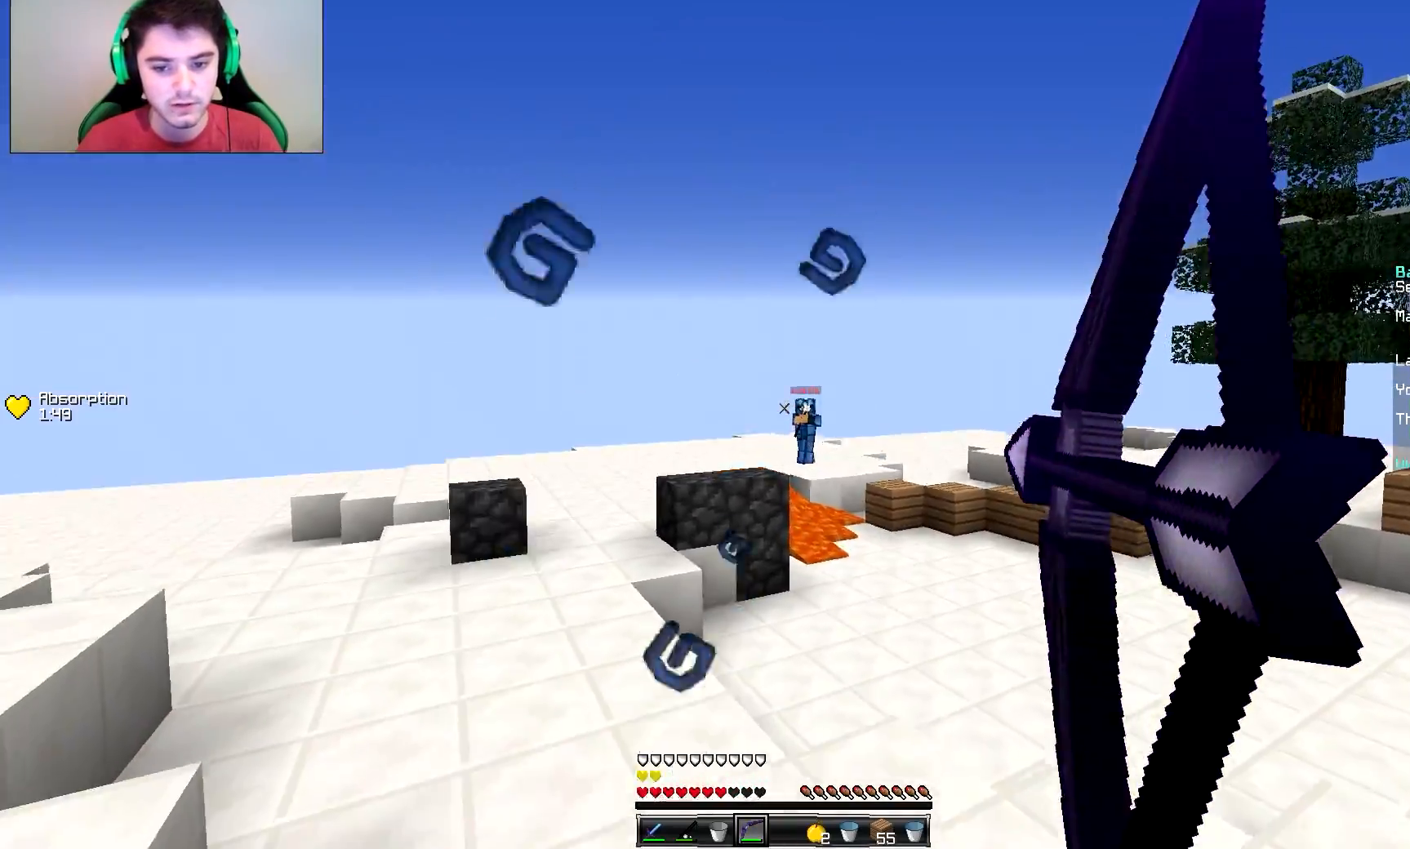
{"keys": ["a", "w"], "mouse": ["right"], "events": [[100, "mouse_right", "up"], [250, "mouse_right", "down"]]}
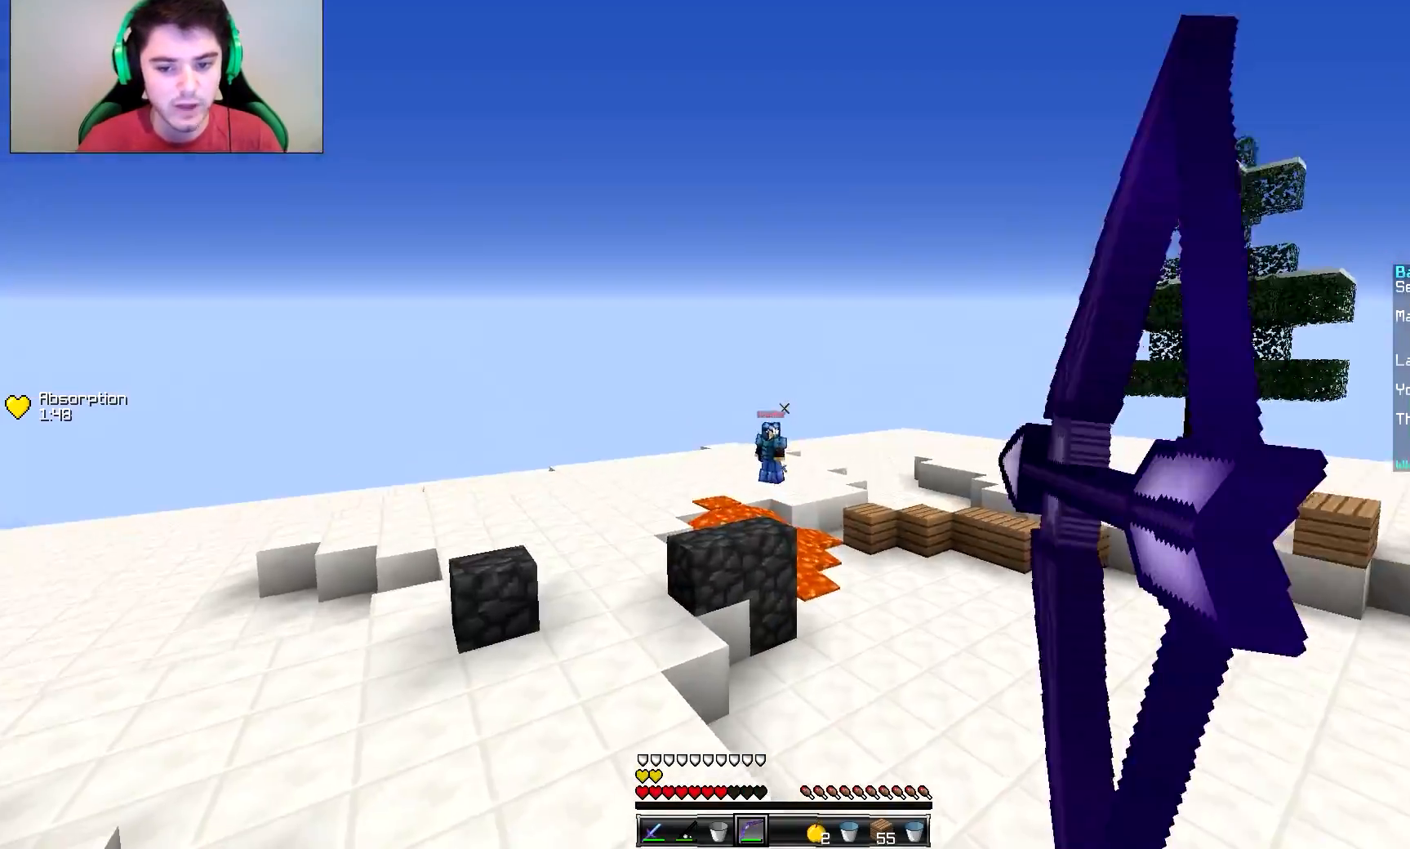
{"keys": ["d"], "mouse": ["right"], "events": [[401, "a", "up"], [401, "d", "down"], [401, "w", "up"]]}
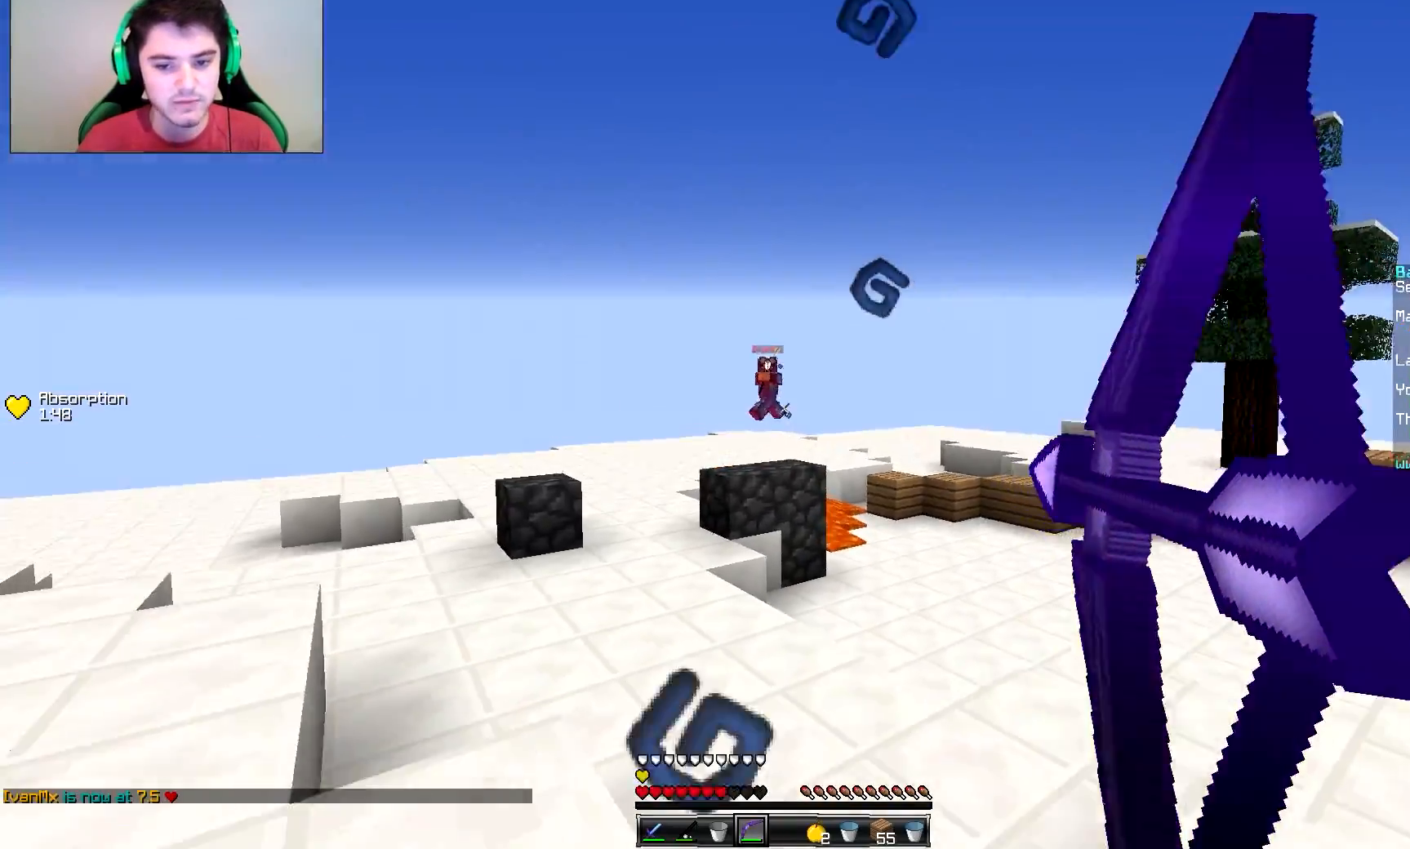
{"keys": ["d", "w"], "mouse": ["right"], "events": [[150, "w", "down"], [250, "mouse_right", "up"], [400, "mouse_right", "down"]]}
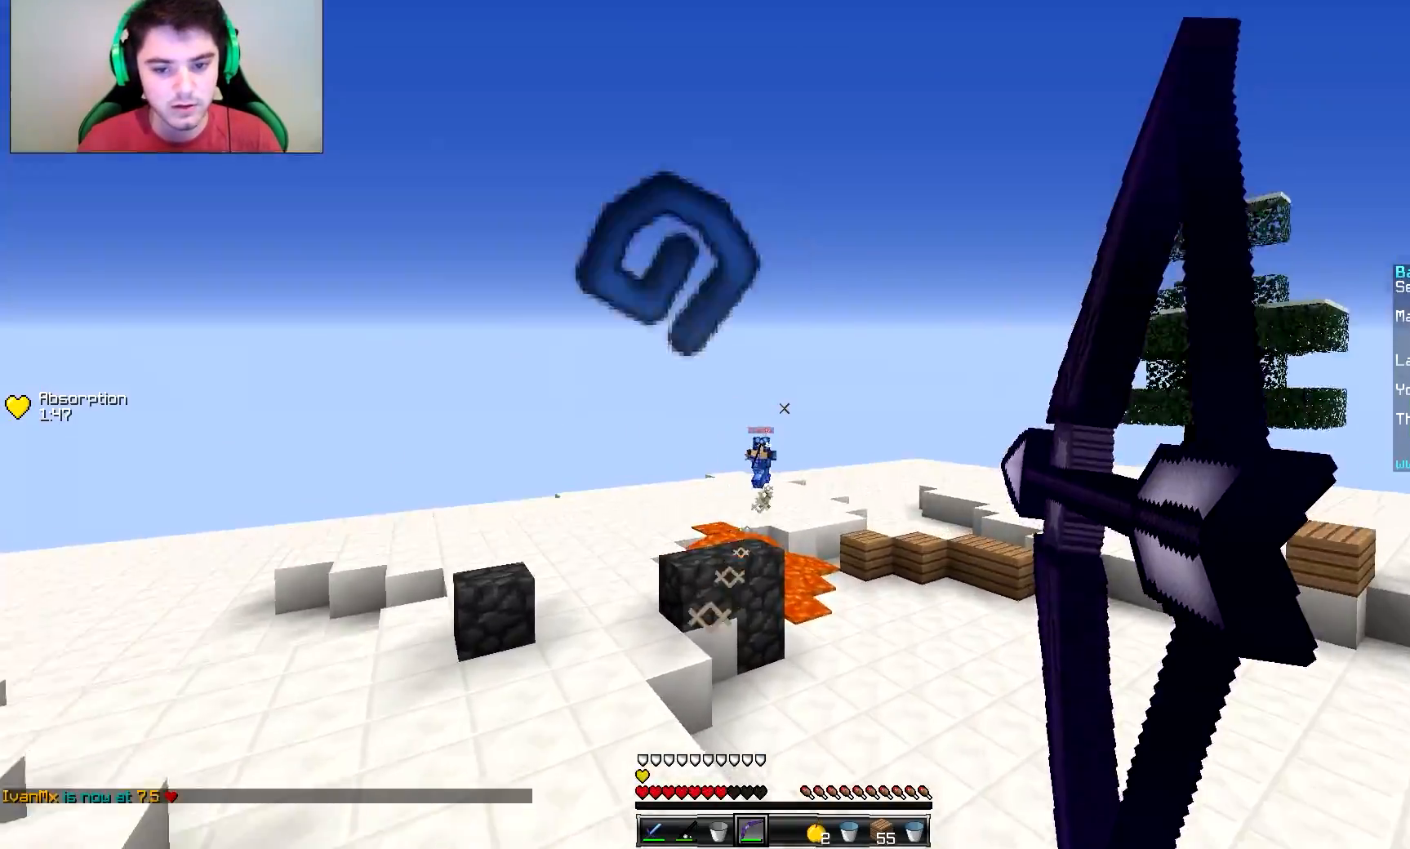
{"keys": ["a"], "mouse": ["right"], "events": [[351, "w", "up"], [451, "a", "down"], [451, "d", "up"]]}
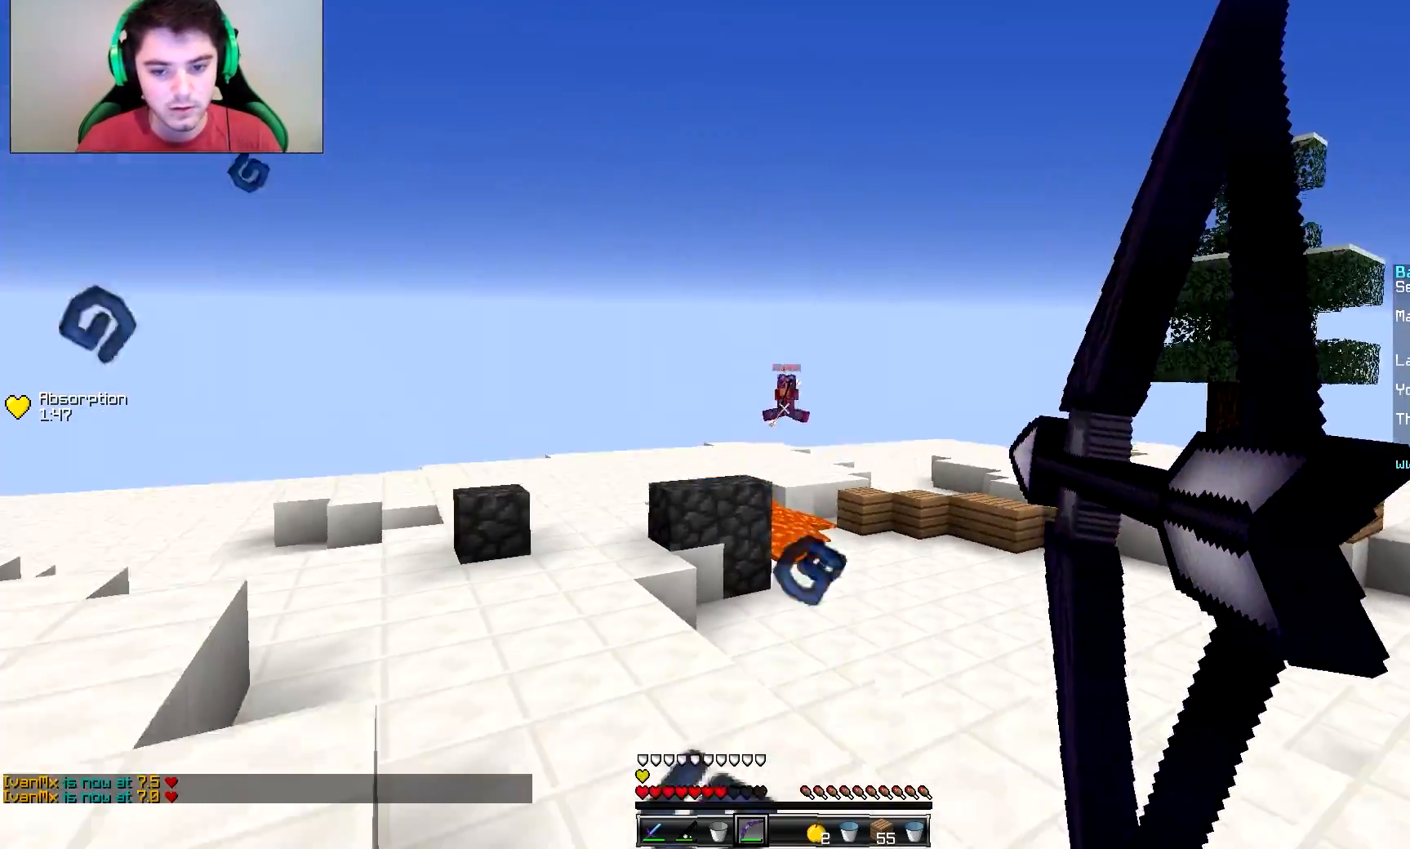
{"keys": ["a", "w"], "mouse": ["right"], "events": [[150, "w", "down"], [350, "mouse_right", "up"], [500, "mouse_right", "down"]]}
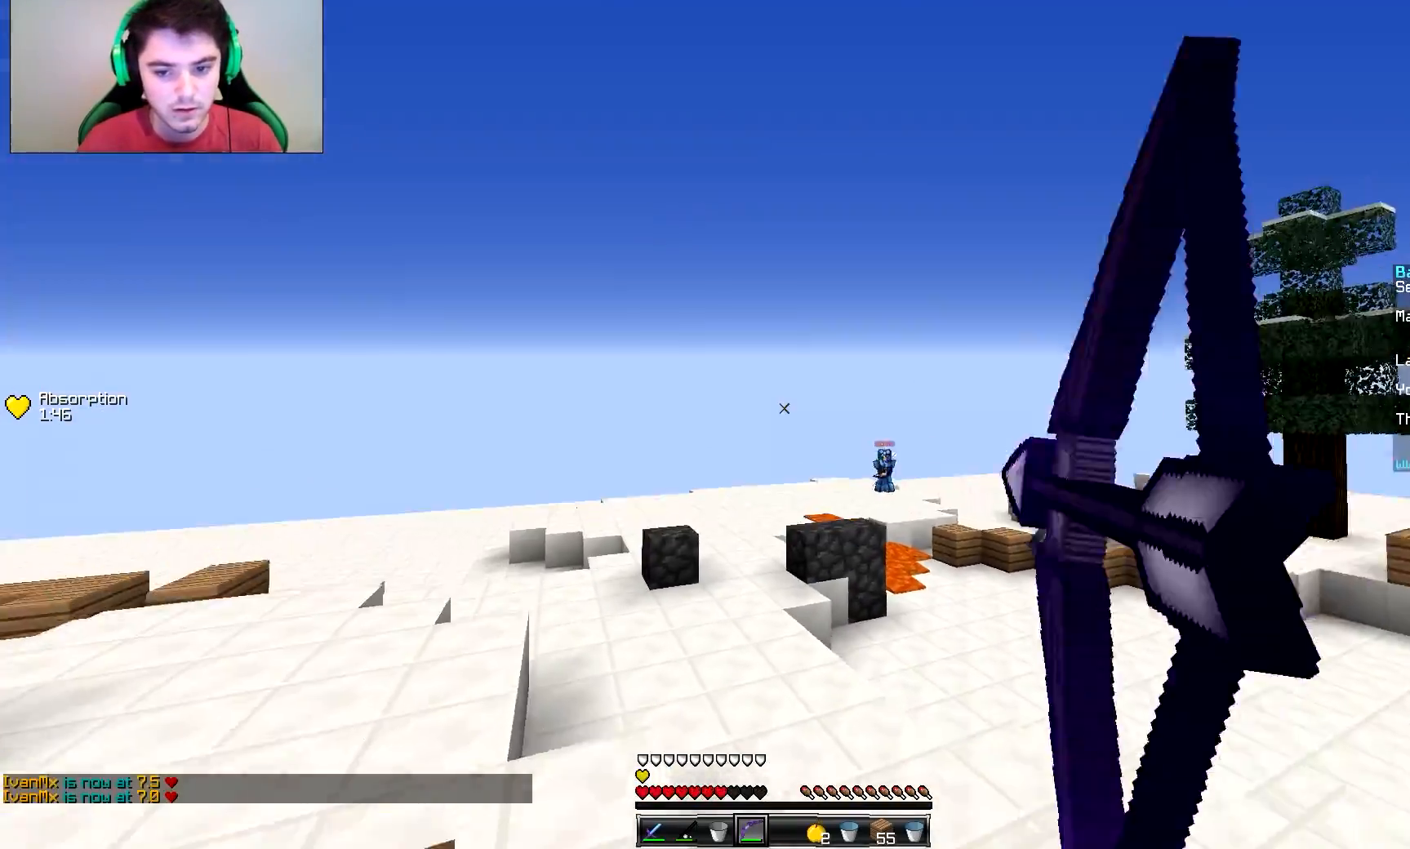
{"keys": ["a", "w"], "mouse": ["right"], "events": [[101, "w", "up"], [351, "w", "down"]]}
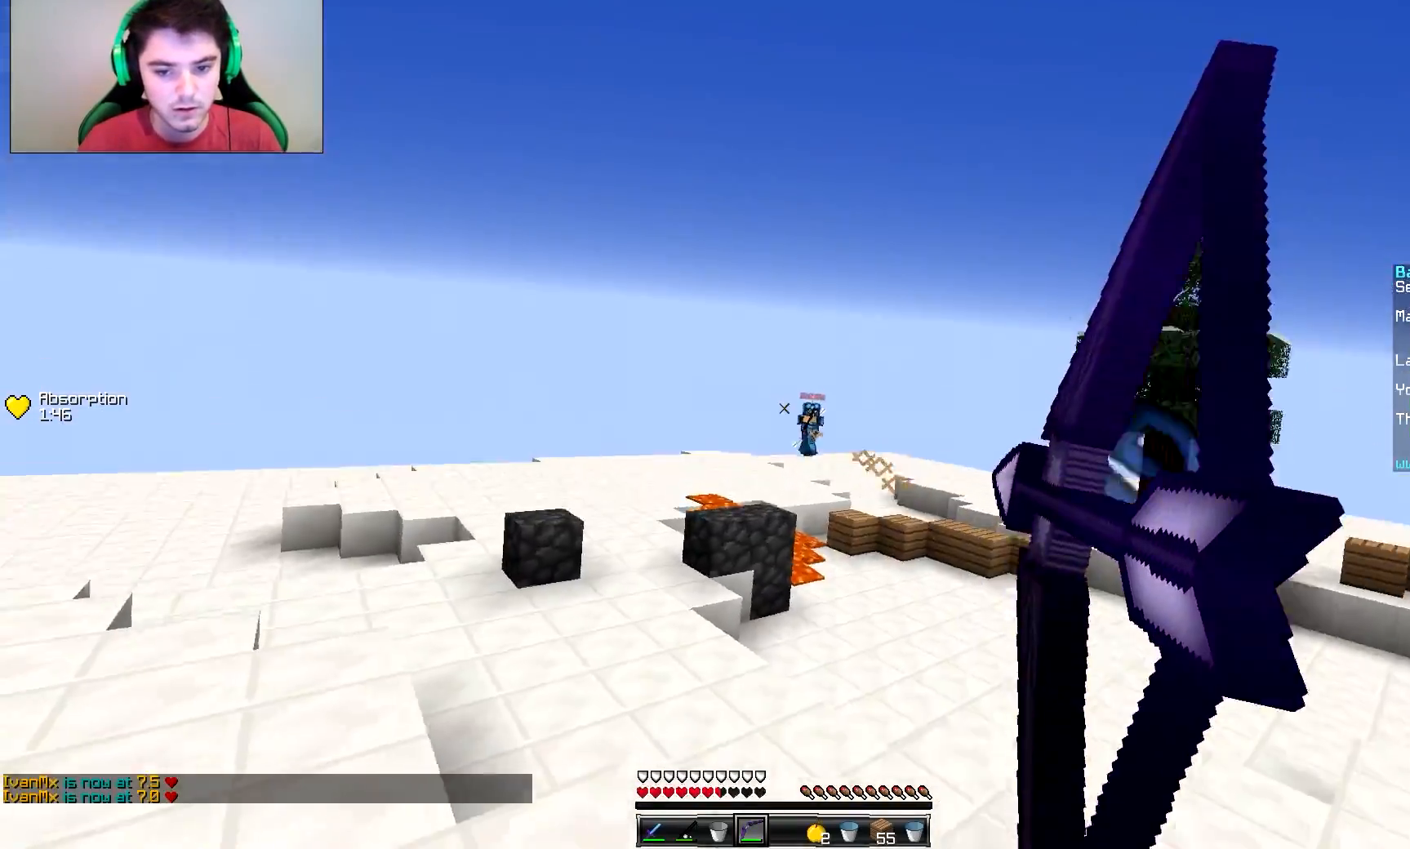
{"keys": ["a"], "mouse": ["right"], "events": [[50, "w", "up"]]}
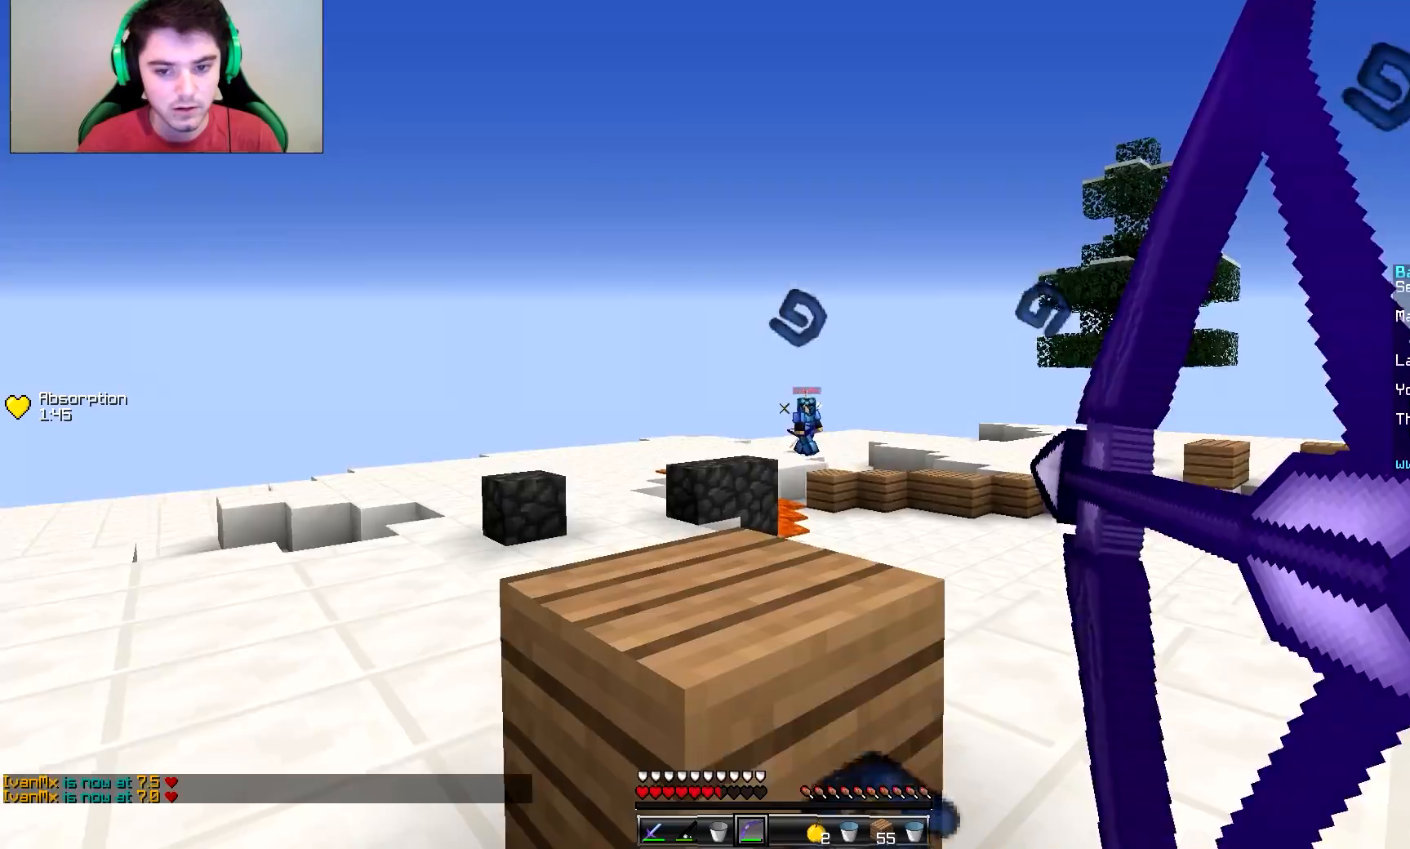
{"keys": ["a"], "mouse": ["right"], "events": []}
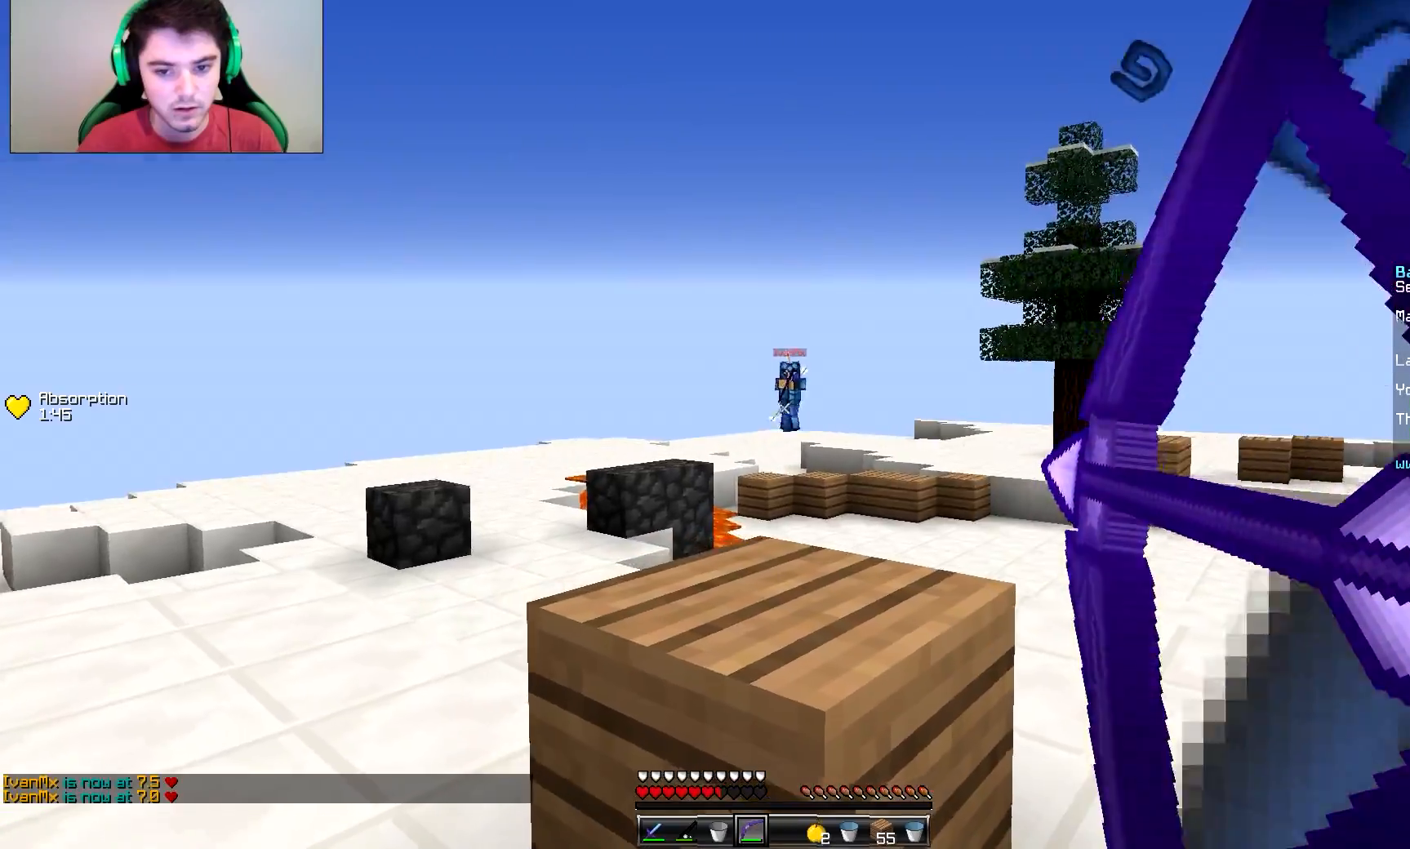
{"keys": ["d"], "mouse": ["right"], "events": [[50, "d", "down"], [50, "w", "down"], [100, "a", "up"], [150, "mouse_right", "up"], [200, "w", "up"], [300, "mouse_right", "down"]]}